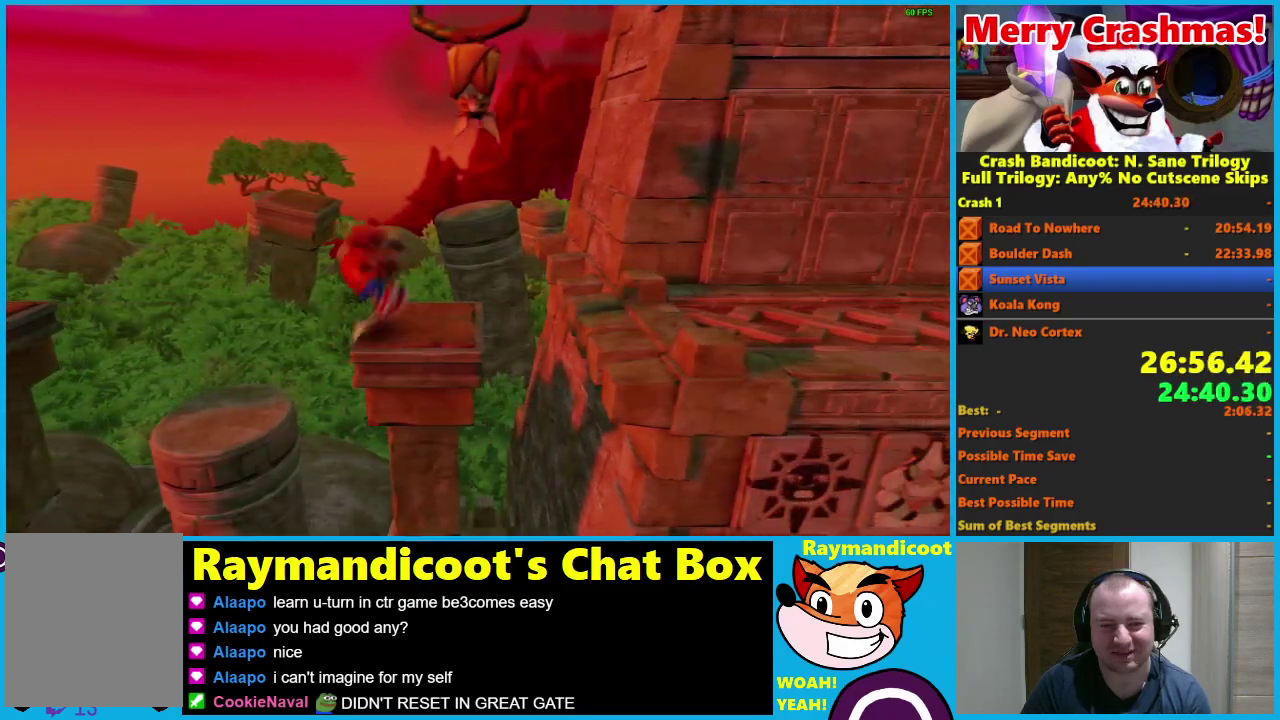
Gameplay with a controller (Xbox layout); each line is a JSON object with the inputs held at the frame after it. "events" lists button and stick changes between this image and that frame as [ms after this image, input, new state], when the widget could be followed in between.
{"buttons": ["DPAD_RIGHT"], "left_stick": "center", "right_stick": "center"}
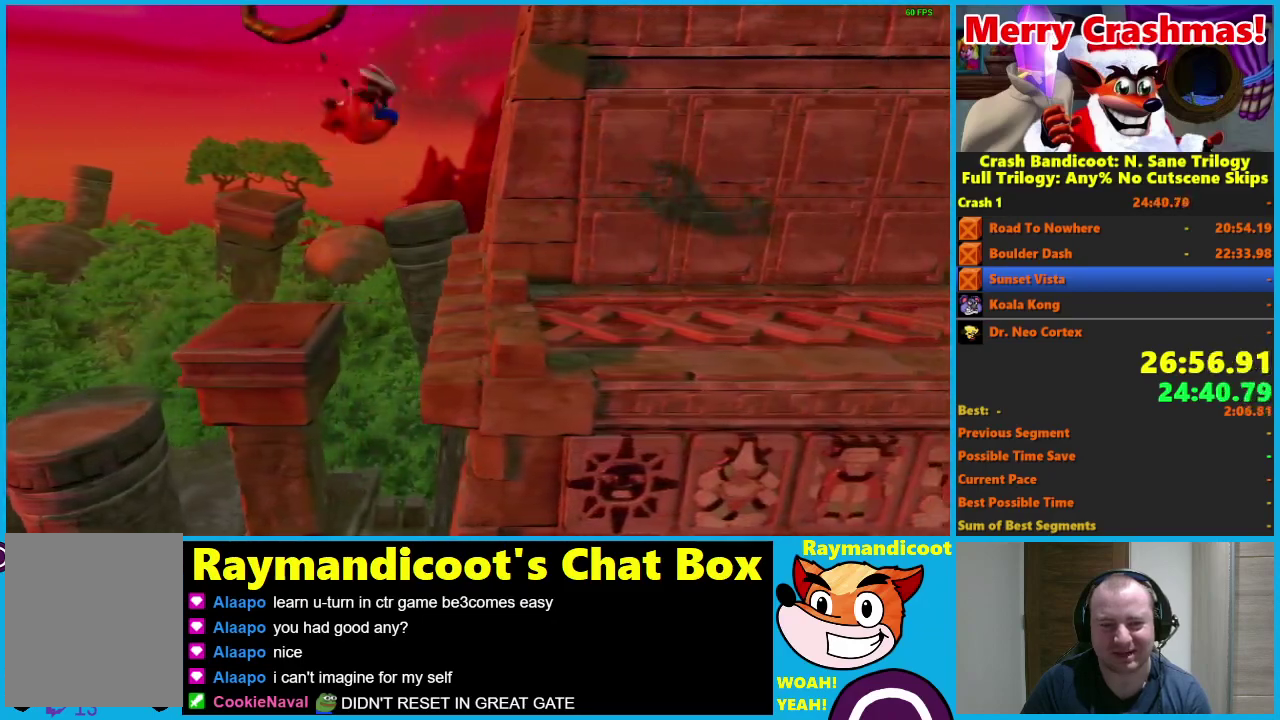
{"buttons": ["DPAD_RIGHT"], "left_stick": "center", "right_stick": "center", "events": []}
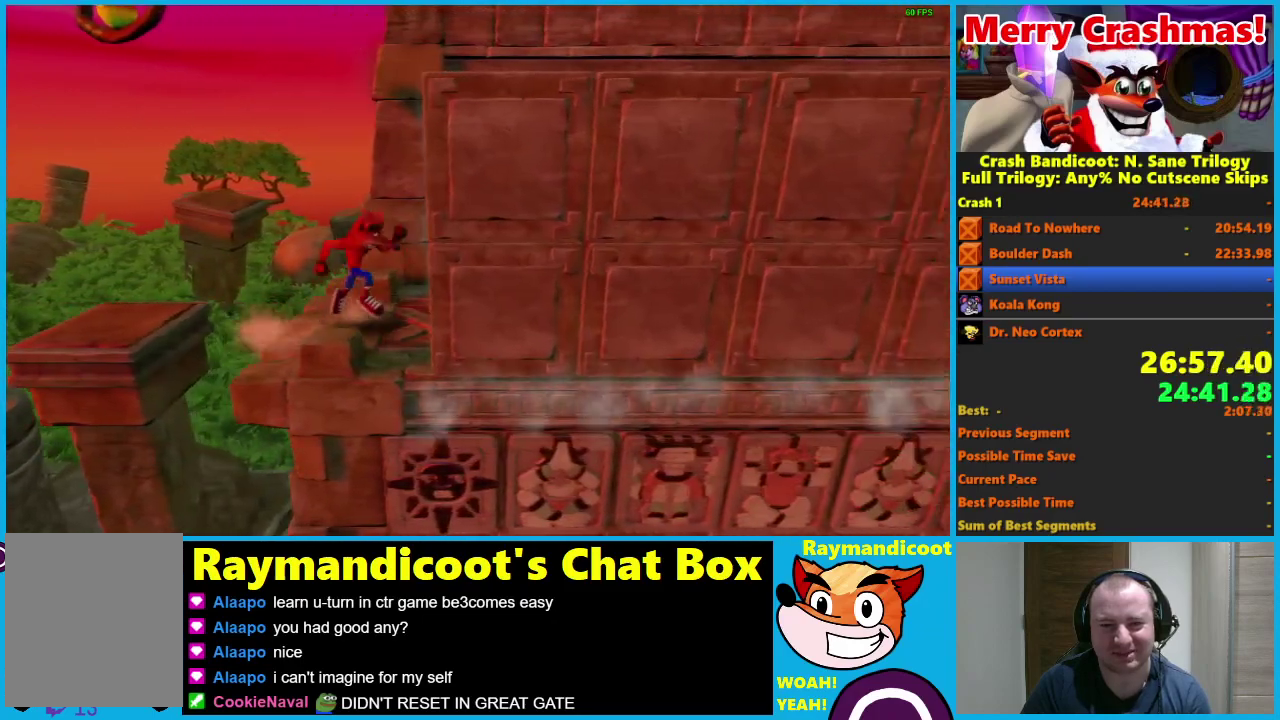
{"buttons": ["DPAD_RIGHT"], "left_stick": "center", "right_stick": "center", "events": []}
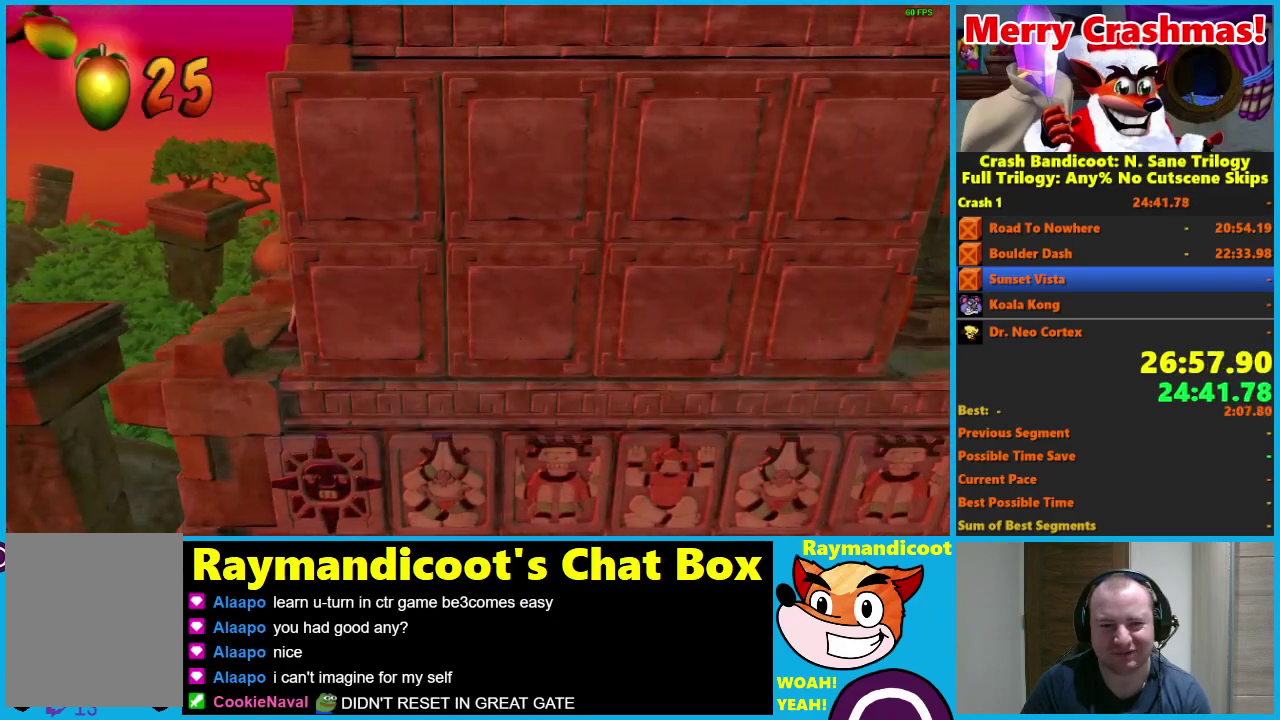
{"buttons": ["DPAD_RIGHT"], "left_stick": "center", "right_stick": "center", "events": []}
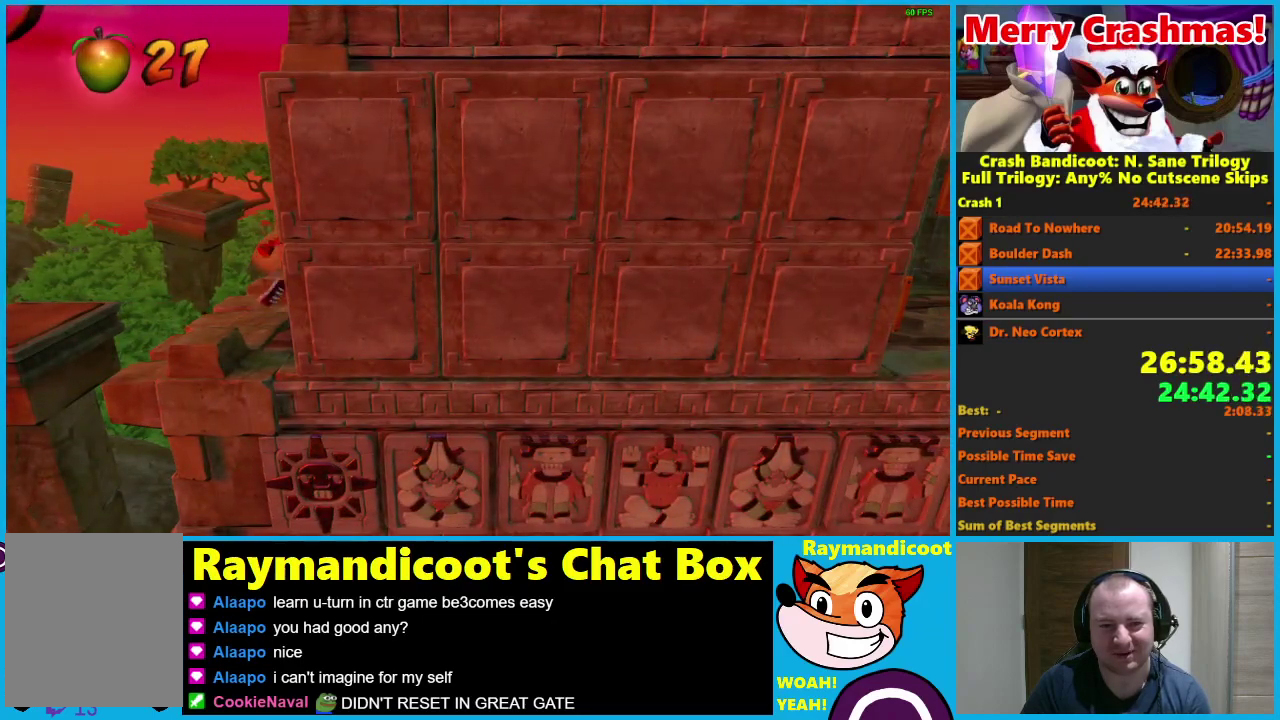
{"buttons": ["A", "DPAD_DOWN", "DPAD_RIGHT"], "left_stick": "center", "right_stick": "center", "events": [[33, "X", "down"], [50, "DPAD_DOWN", "down"], [200, "X", "up"], [433, "A", "down"]]}
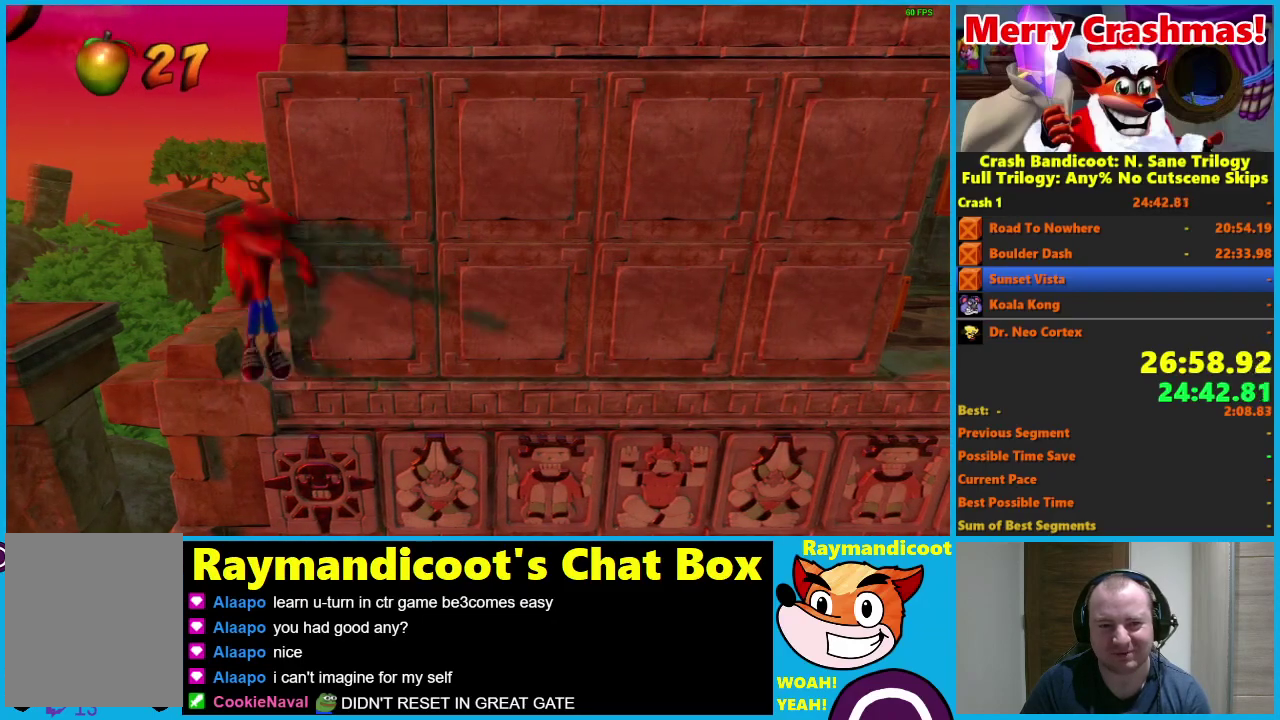
{"buttons": ["A", "X", "DPAD_UP", "DPAD_RIGHT"], "left_stick": "center", "right_stick": "center", "events": [[17, "DPAD_DOWN", "up"], [50, "DPAD_UP", "down"], [250, "X", "down"]]}
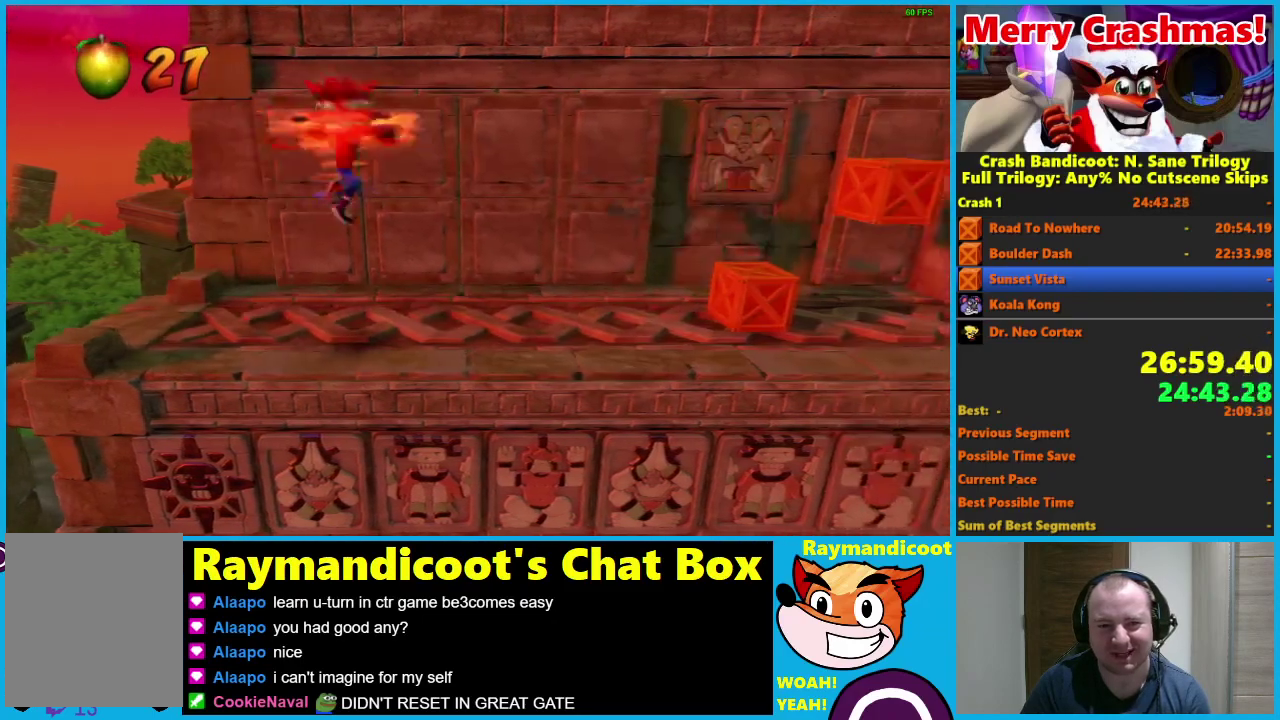
{"buttons": ["DPAD_RIGHT"], "left_stick": "center", "right_stick": "center", "events": [[50, "A", "up"], [50, "X", "up"], [167, "DPAD_UP", "up"]]}
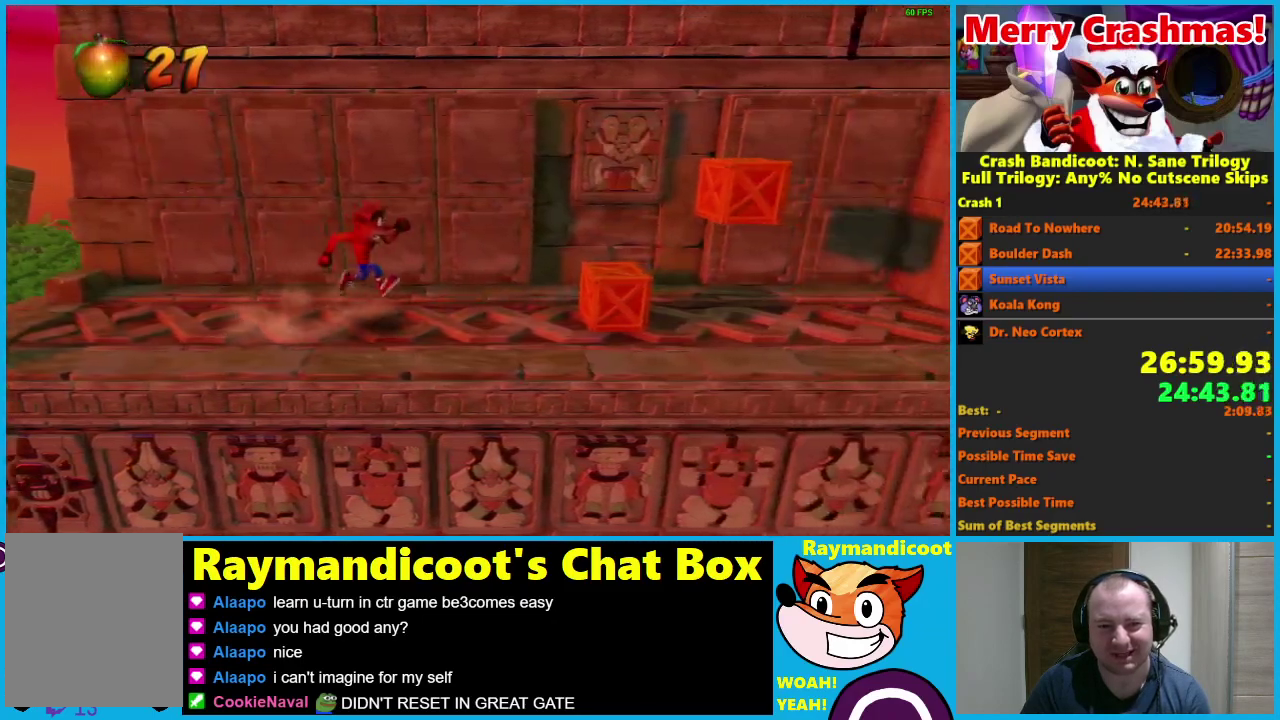
{"buttons": ["DPAD_RIGHT"], "left_stick": "center", "right_stick": "center", "events": [[217, "A", "down"], [350, "A", "up"]]}
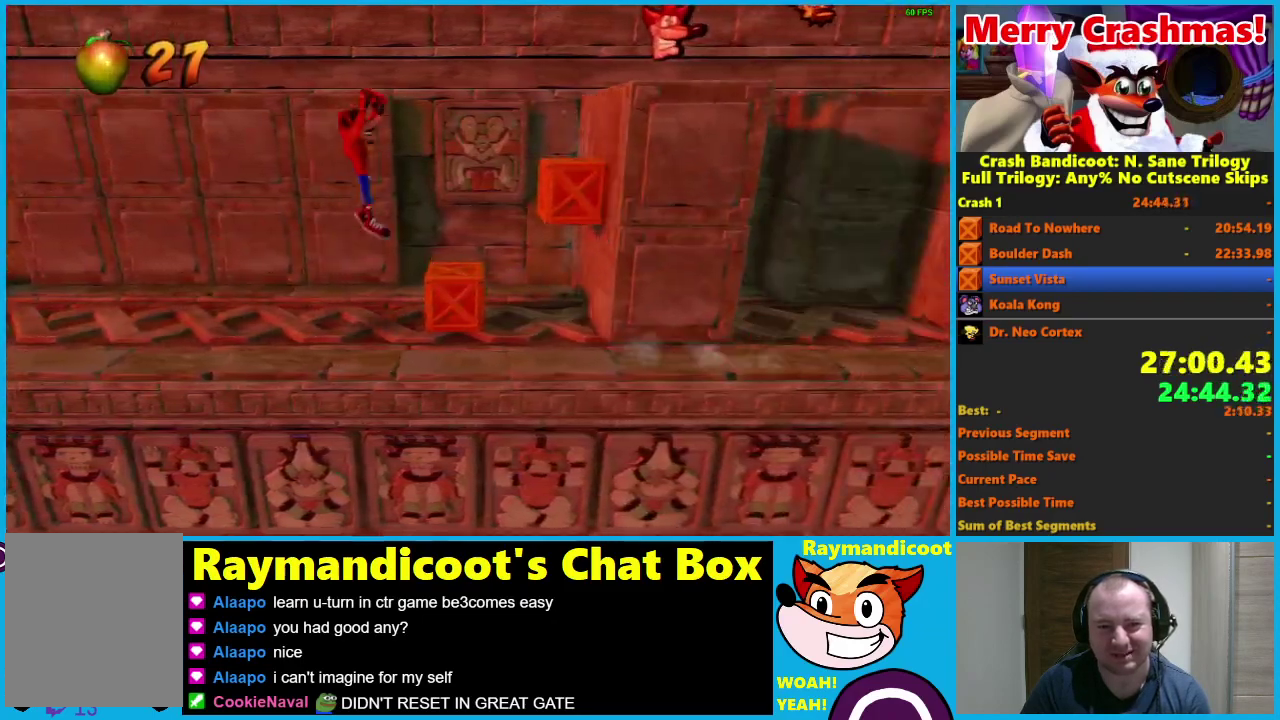
{"buttons": ["DPAD_RIGHT"], "left_stick": "center", "right_stick": "center", "events": [[50, "A", "down"], [417, "A", "up"]]}
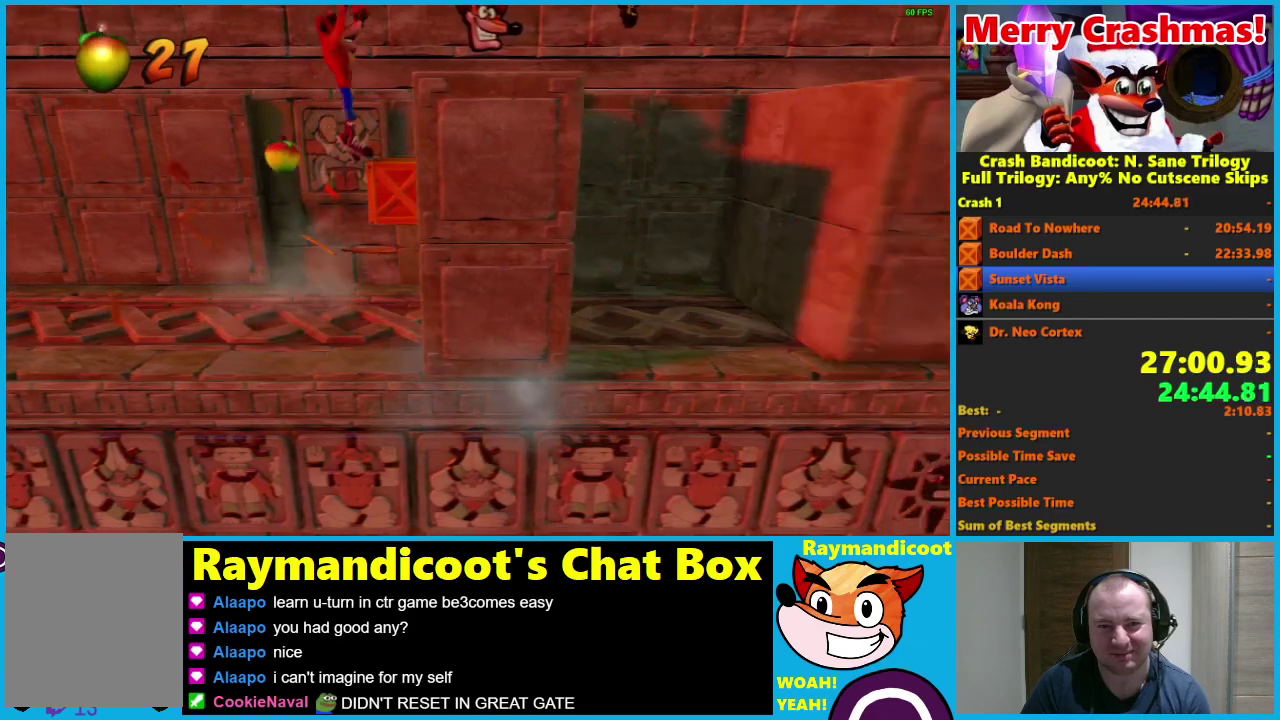
{"buttons": ["A", "DPAD_RIGHT"], "left_stick": "center", "right_stick": "center", "events": [[100, "A", "down"]]}
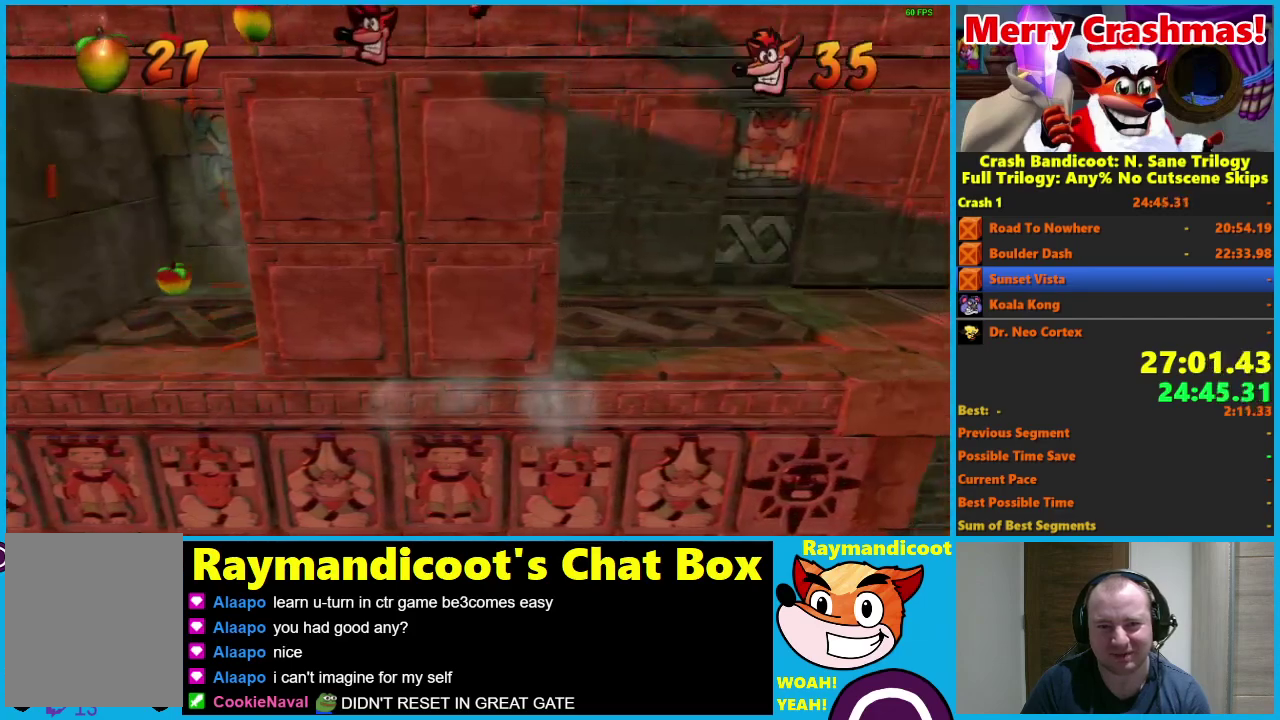
{"buttons": ["A", "DPAD_RIGHT"], "left_stick": "center", "right_stick": "center", "events": [[67, "A", "up"], [433, "A", "down"]]}
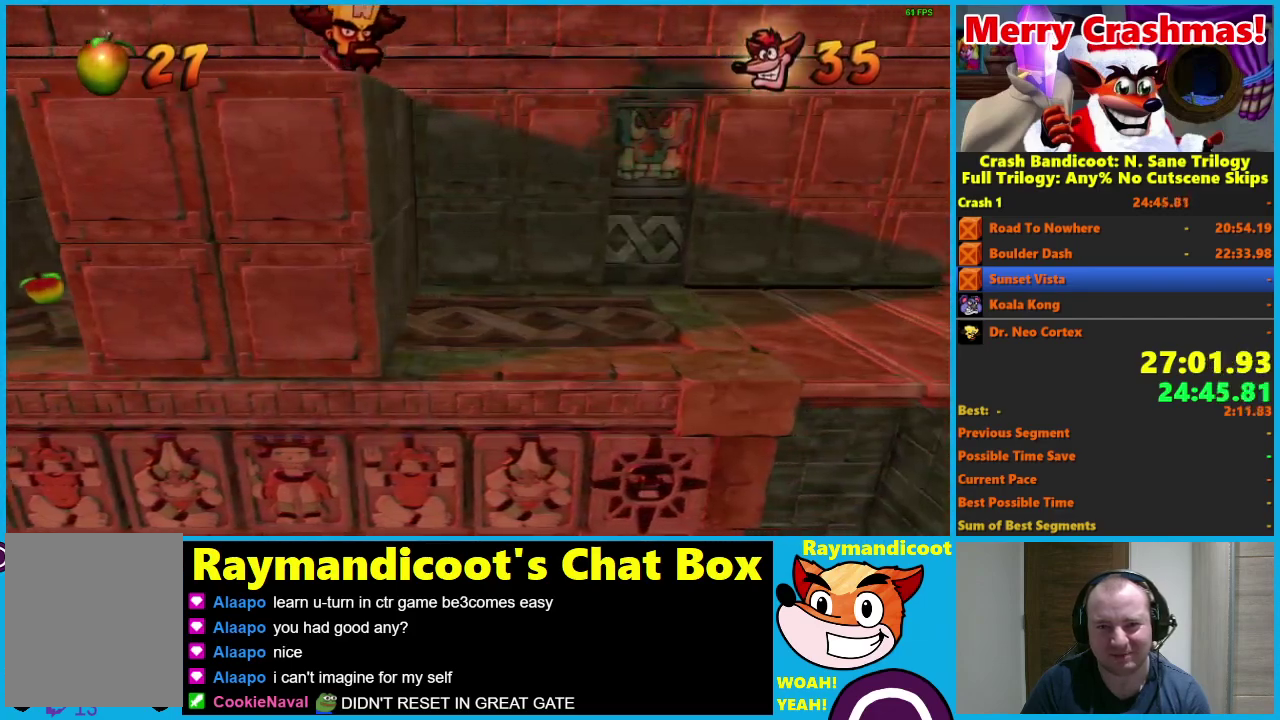
{"buttons": ["DPAD_RIGHT"], "left_stick": "center", "right_stick": "center", "events": [[333, "A", "up"]]}
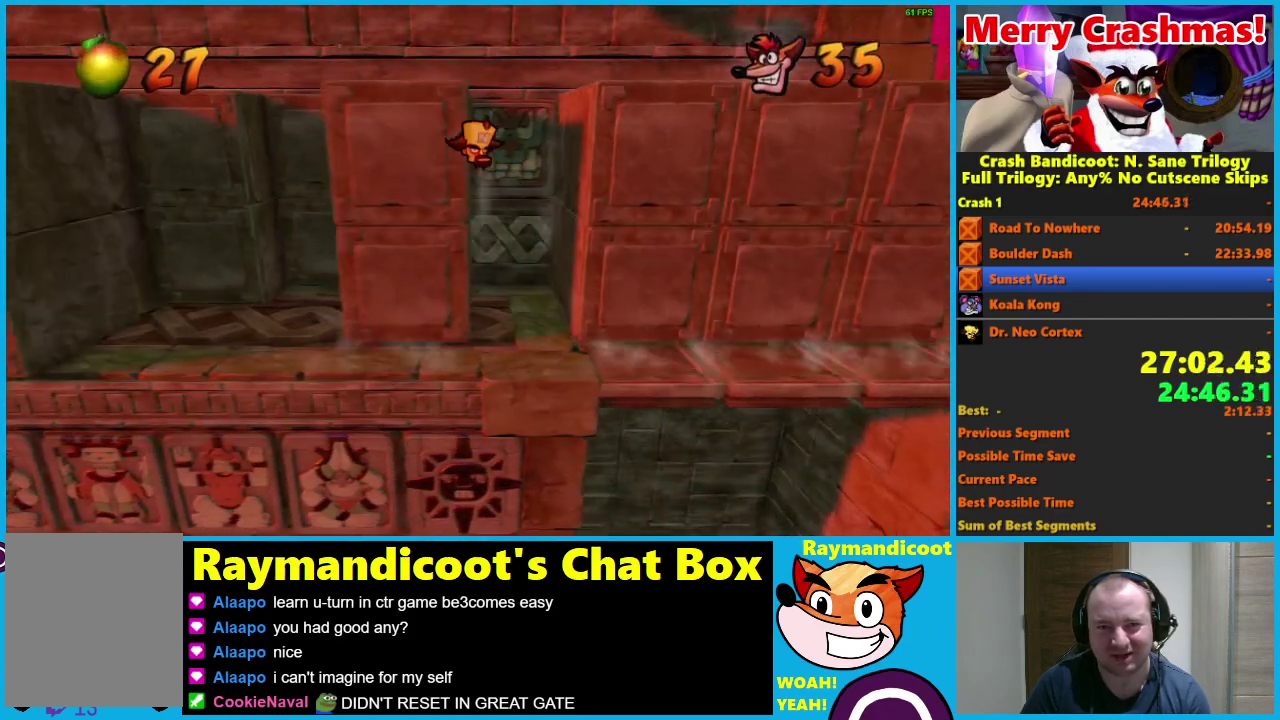
{"buttons": ["DPAD_RIGHT"], "left_stick": "center", "right_stick": "center", "events": [[167, "A", "down"], [283, "A", "up"]]}
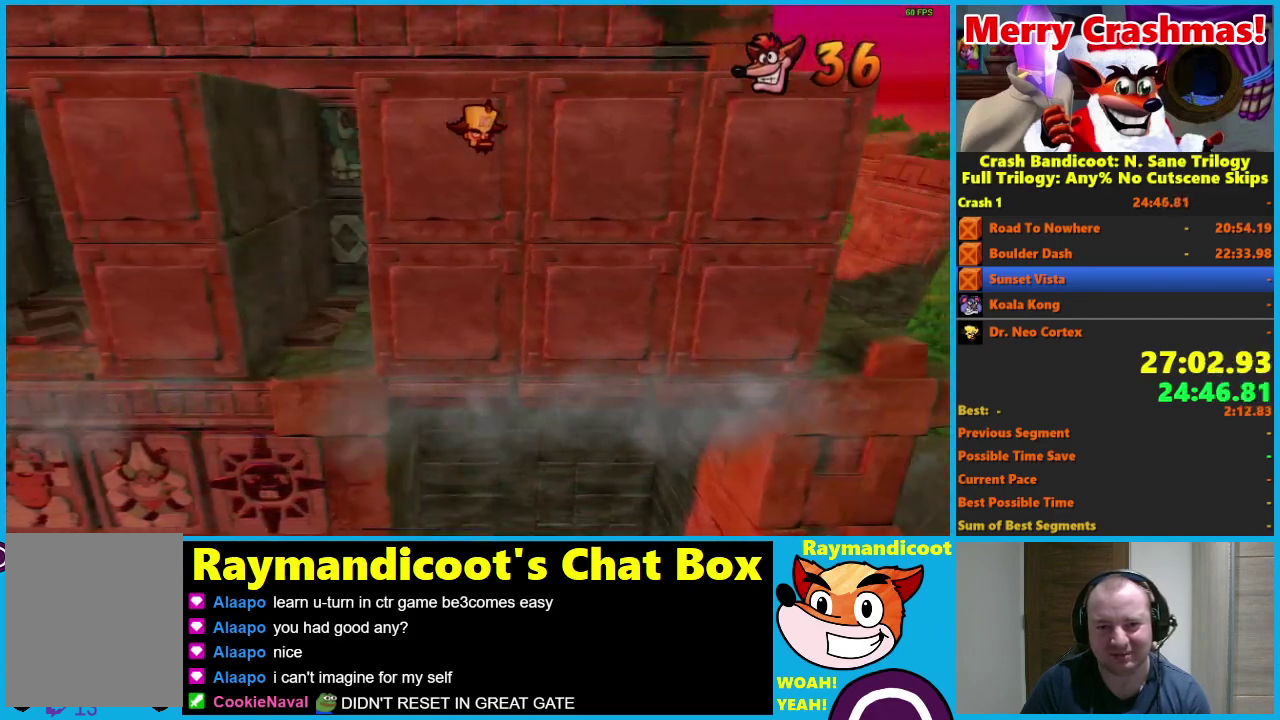
{"buttons": ["A", "DPAD_RIGHT"], "left_stick": "center", "right_stick": "center", "events": [[200, "A", "down"]]}
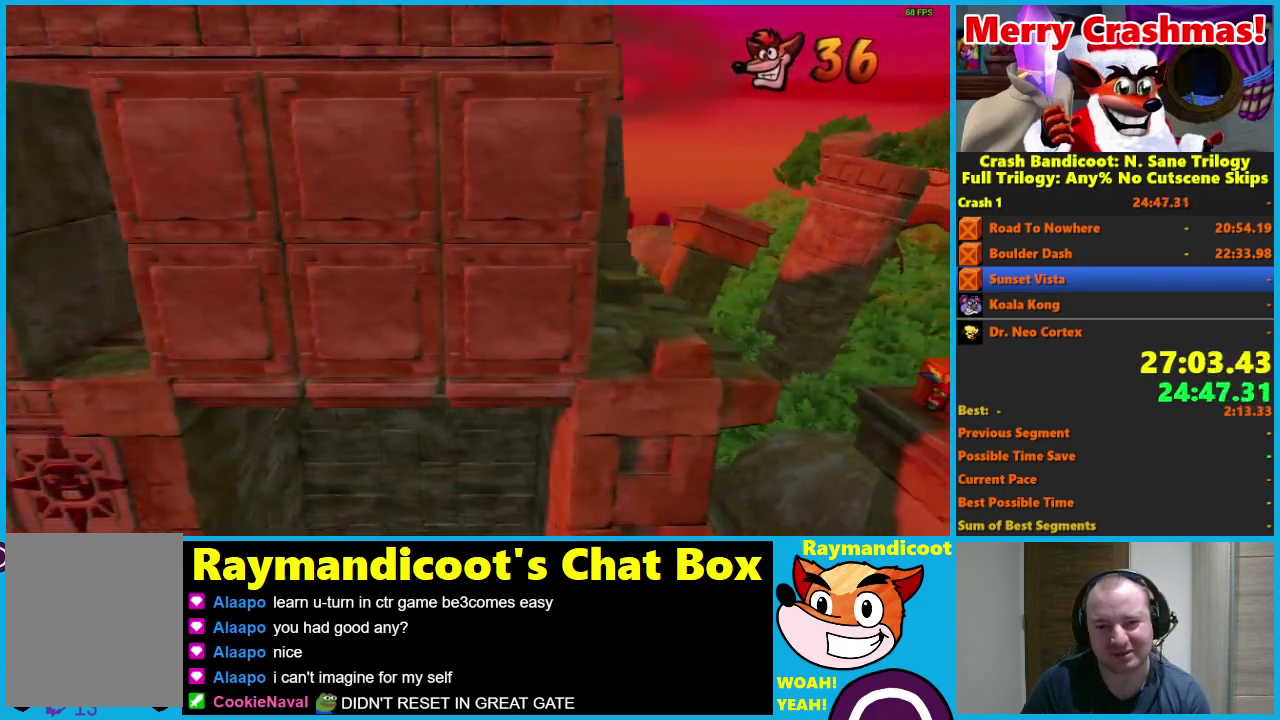
{"buttons": ["DPAD_RIGHT"], "left_stick": "center", "right_stick": "center", "events": [[167, "A", "up"]]}
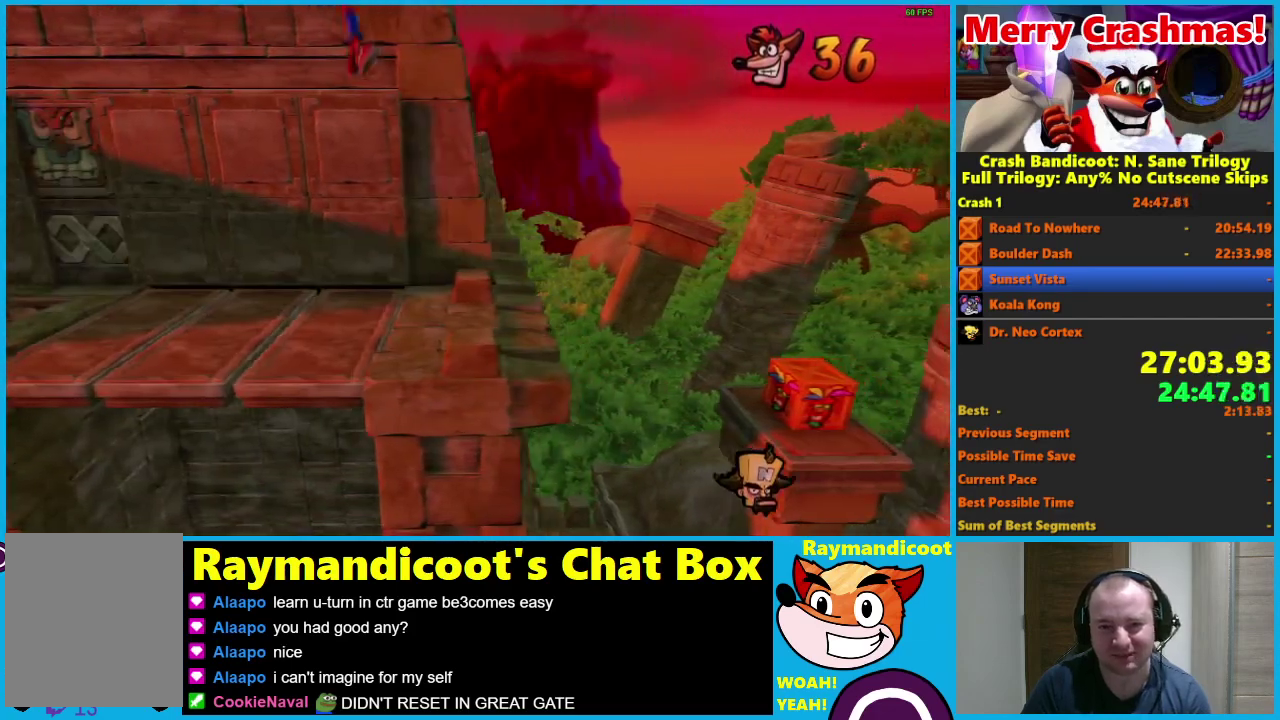
{"buttons": ["DPAD_RIGHT"], "left_stick": "center", "right_stick": "center", "events": []}
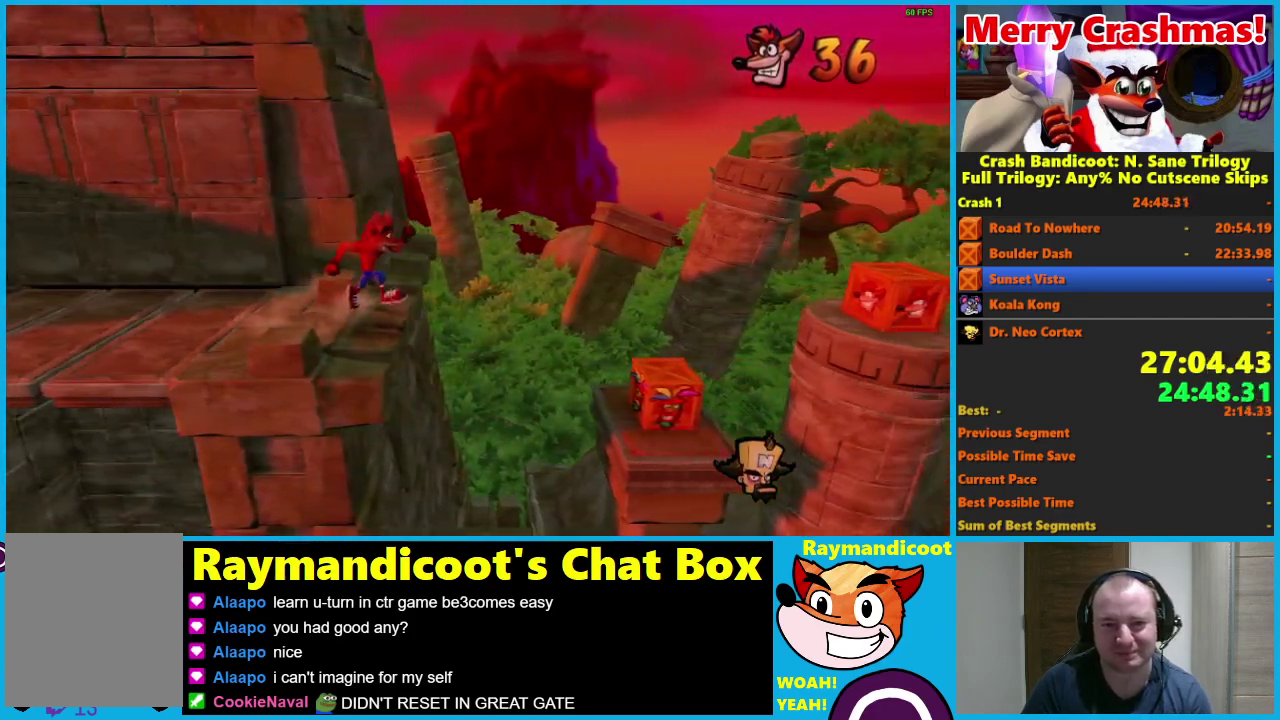
{"buttons": ["DPAD_RIGHT"], "left_stick": "center", "right_stick": "center", "events": [[83, "A", "down"], [283, "A", "up"]]}
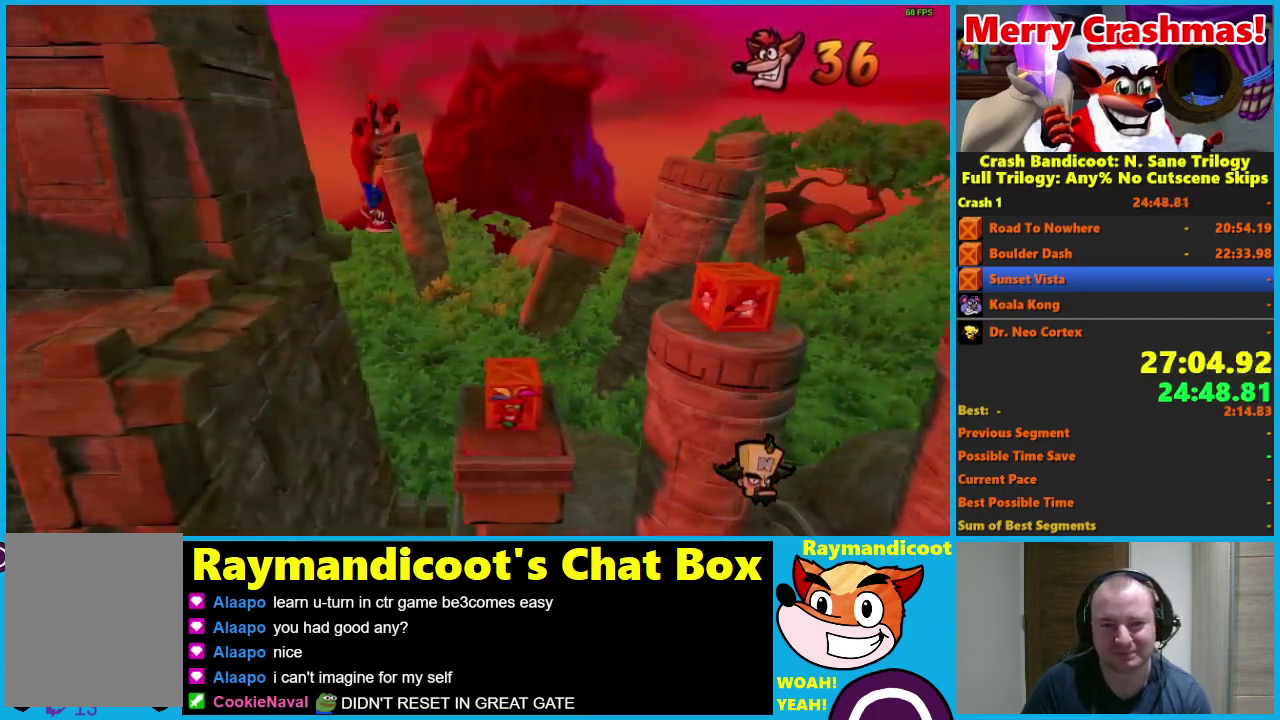
{"buttons": ["DPAD_RIGHT"], "left_stick": "center", "right_stick": "center", "events": [[83, "X", "down"], [267, "X", "up"]]}
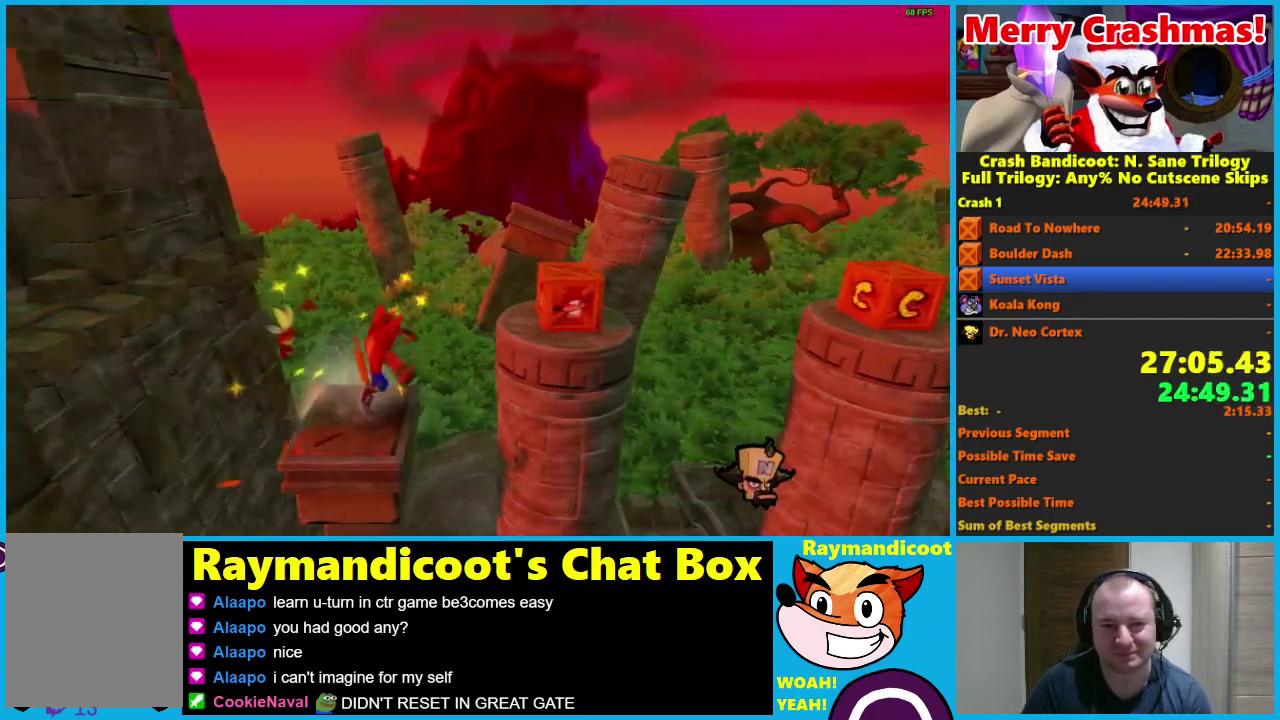
{"buttons": ["A", "DPAD_RIGHT"], "left_stick": "center", "right_stick": "center", "events": [[33, "A", "down"], [300, "X", "down"], [483, "X", "up"]]}
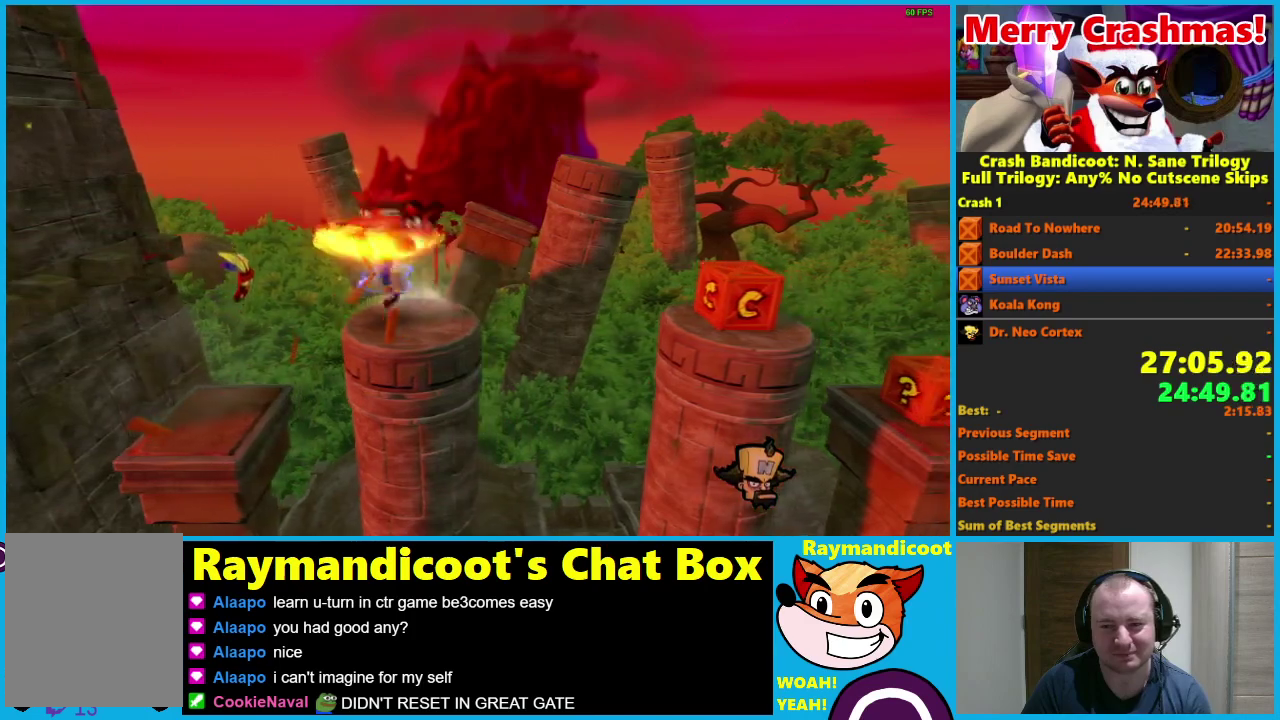
{"buttons": ["A", "DPAD_RIGHT"], "left_stick": "center", "right_stick": "center", "events": [[17, "A", "up"], [333, "A", "down"]]}
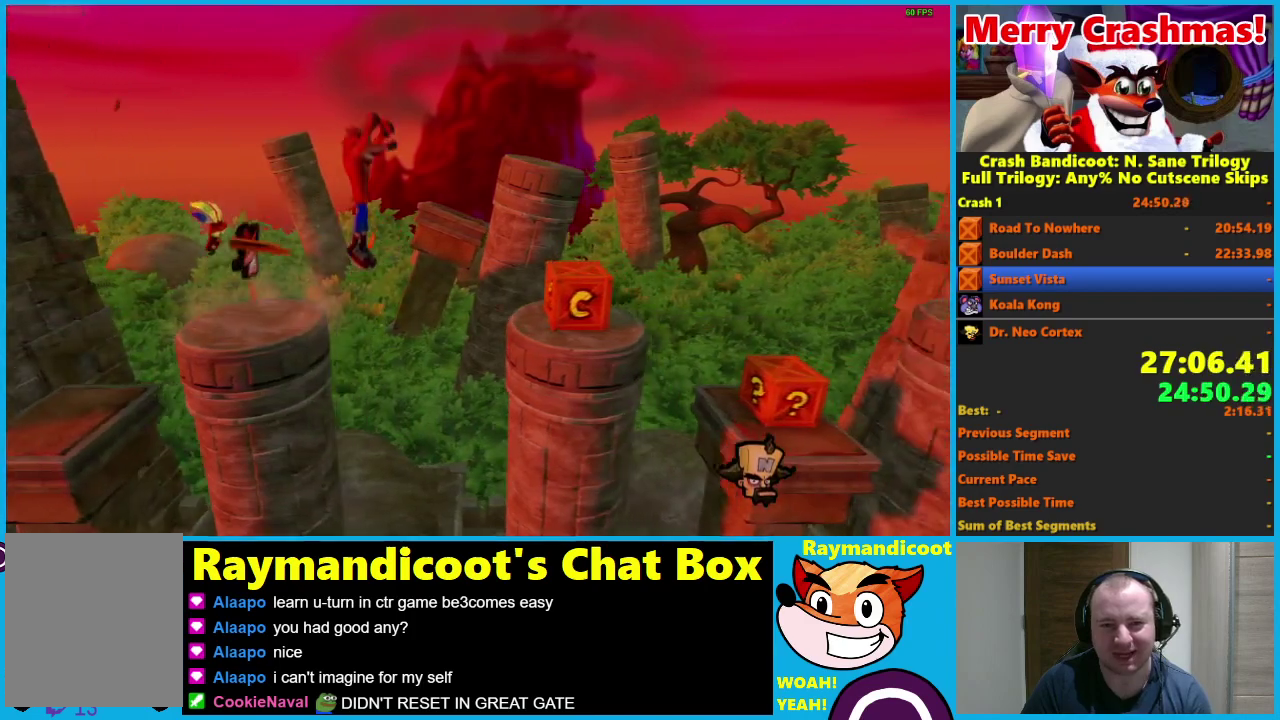
{"buttons": ["DPAD_RIGHT"], "left_stick": "center", "right_stick": "center", "events": [[133, "A", "up"], [333, "X", "down"], [467, "X", "up"]]}
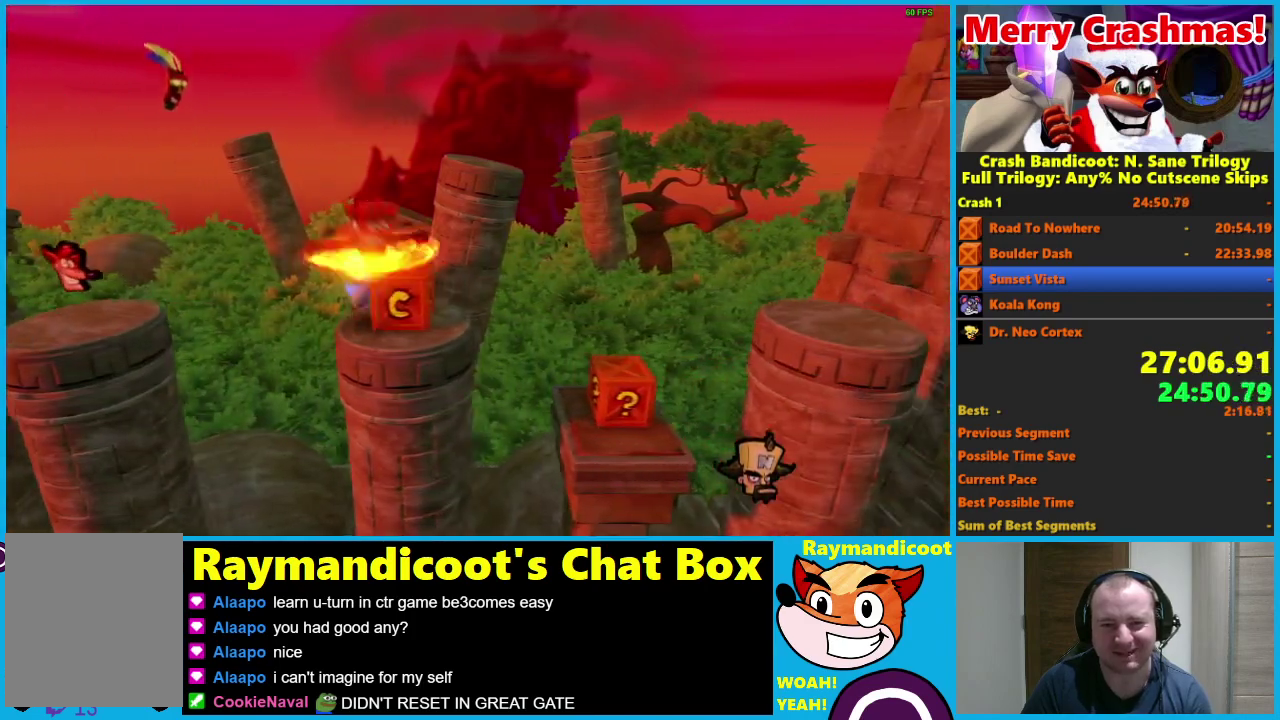
{"buttons": ["DPAD_RIGHT"], "left_stick": "center", "right_stick": "center", "events": [[183, "A", "down"], [317, "A", "up"]]}
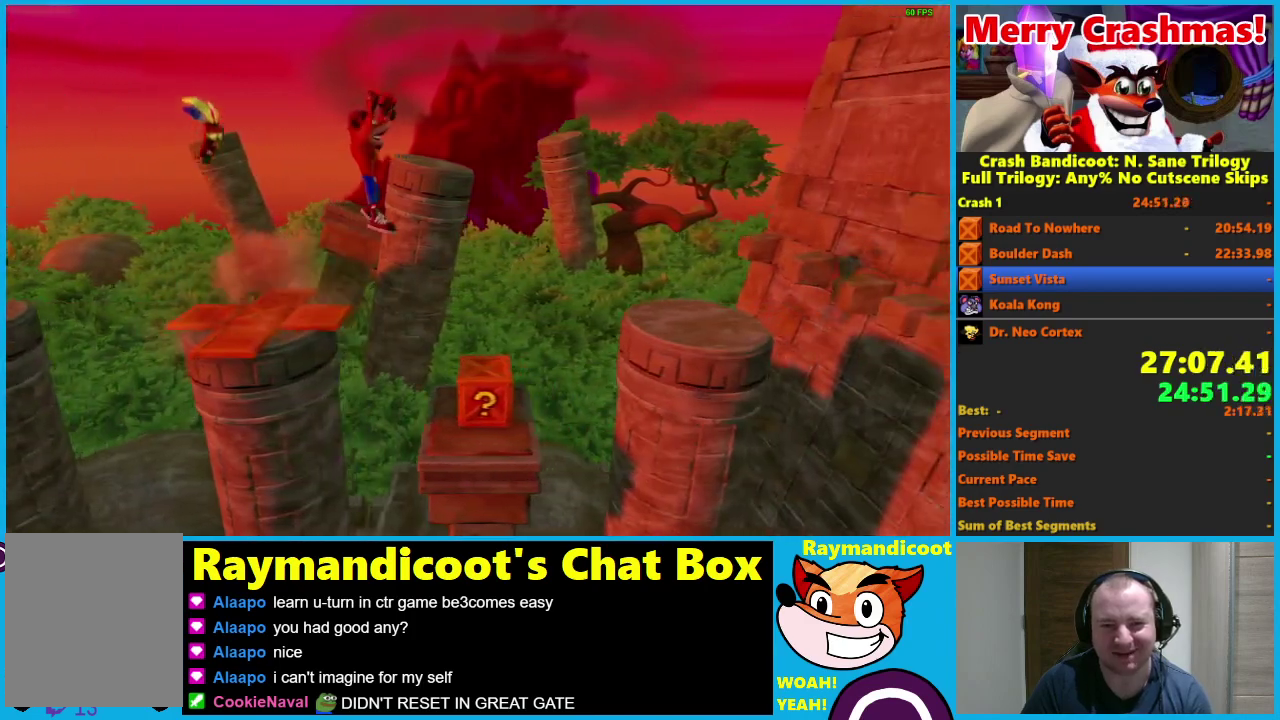
{"buttons": ["A", "DPAD_RIGHT"], "left_stick": "center", "right_stick": "center", "events": [[67, "A", "down"], [133, "A", "up"], [417, "A", "down"]]}
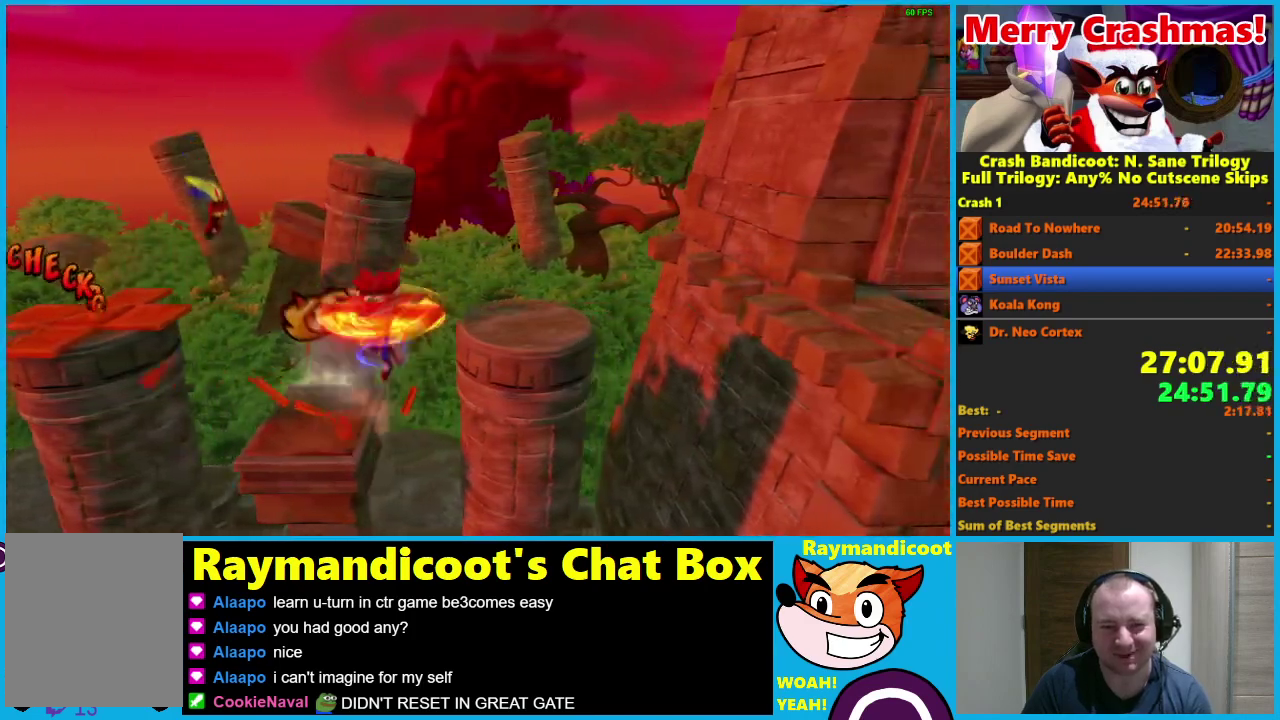
{"buttons": ["DPAD_RIGHT"], "left_stick": "center", "right_stick": "center", "events": [[300, "A", "up"]]}
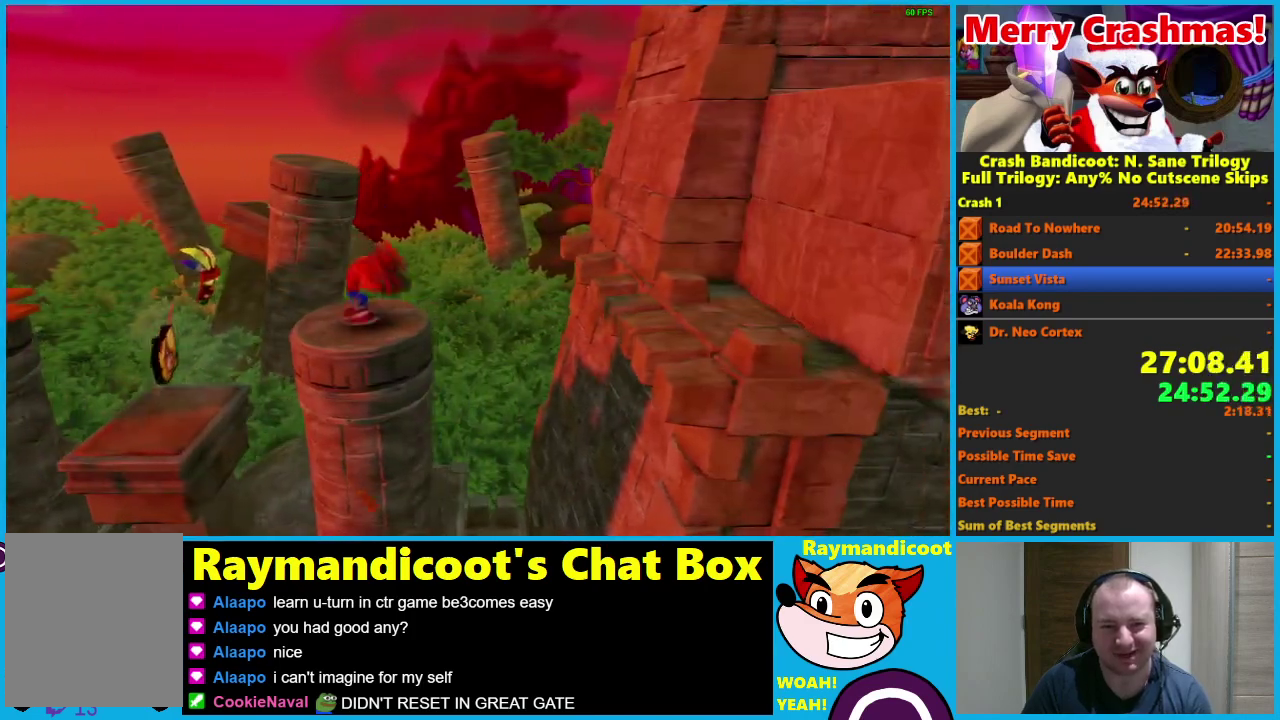
{"buttons": ["A", "DPAD_RIGHT"], "left_stick": "center", "right_stick": "center", "events": [[167, "A", "down"]]}
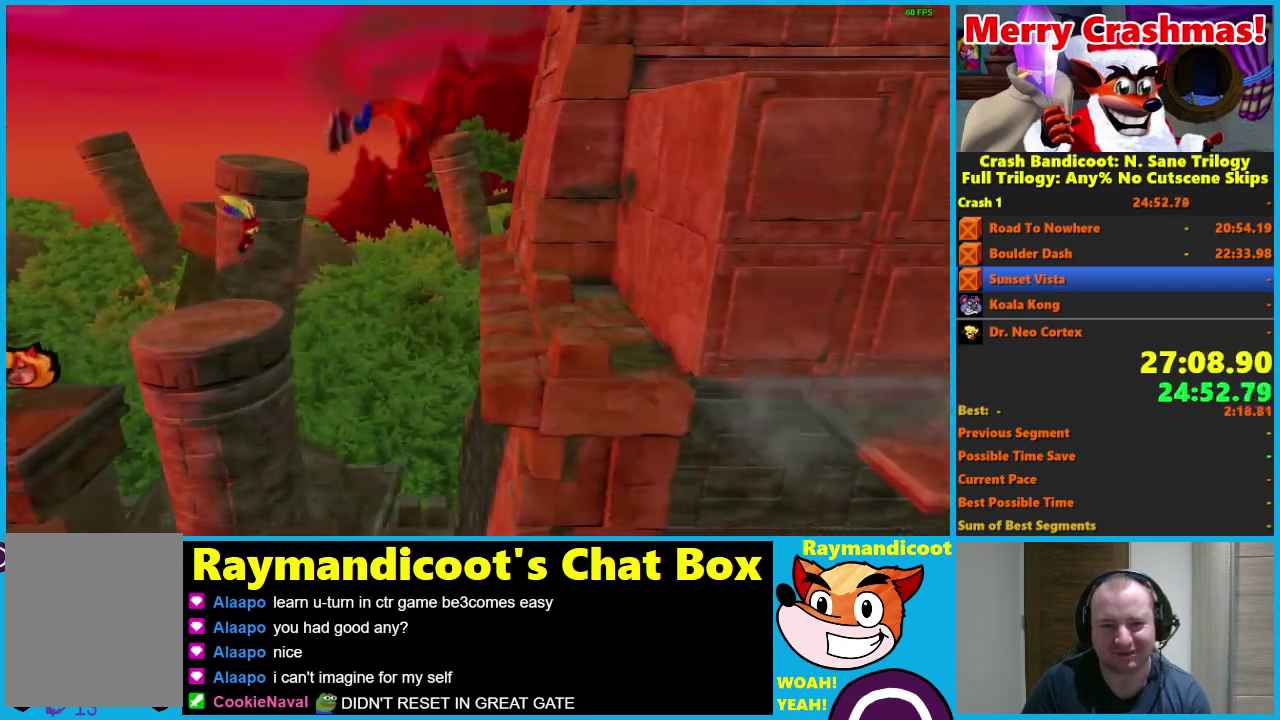
{"buttons": ["X", "DPAD_RIGHT"], "left_stick": "center", "right_stick": "center", "events": [[83, "A", "up"], [483, "X", "down"]]}
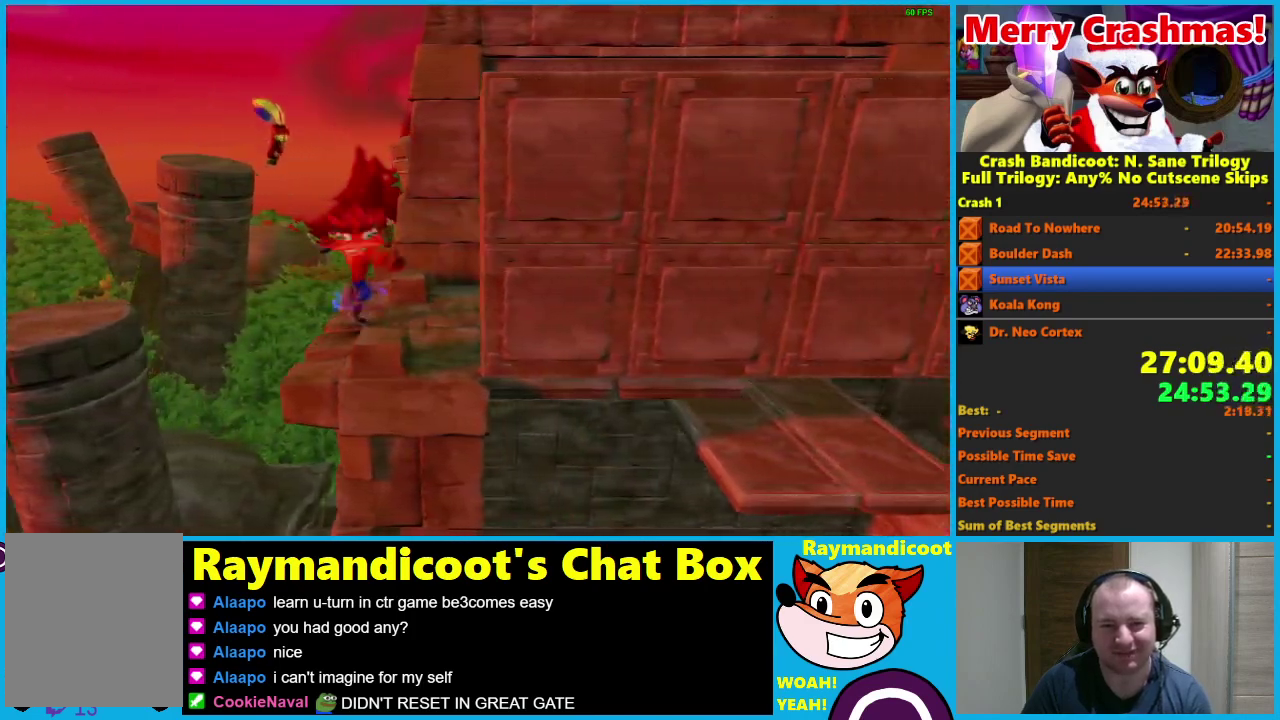
{"buttons": ["DPAD_DOWN", "DPAD_RIGHT"], "left_stick": "center", "right_stick": "center", "events": [[17, "DPAD_DOWN", "down"], [67, "X", "up"], [133, "X", "down"], [283, "X", "up"]]}
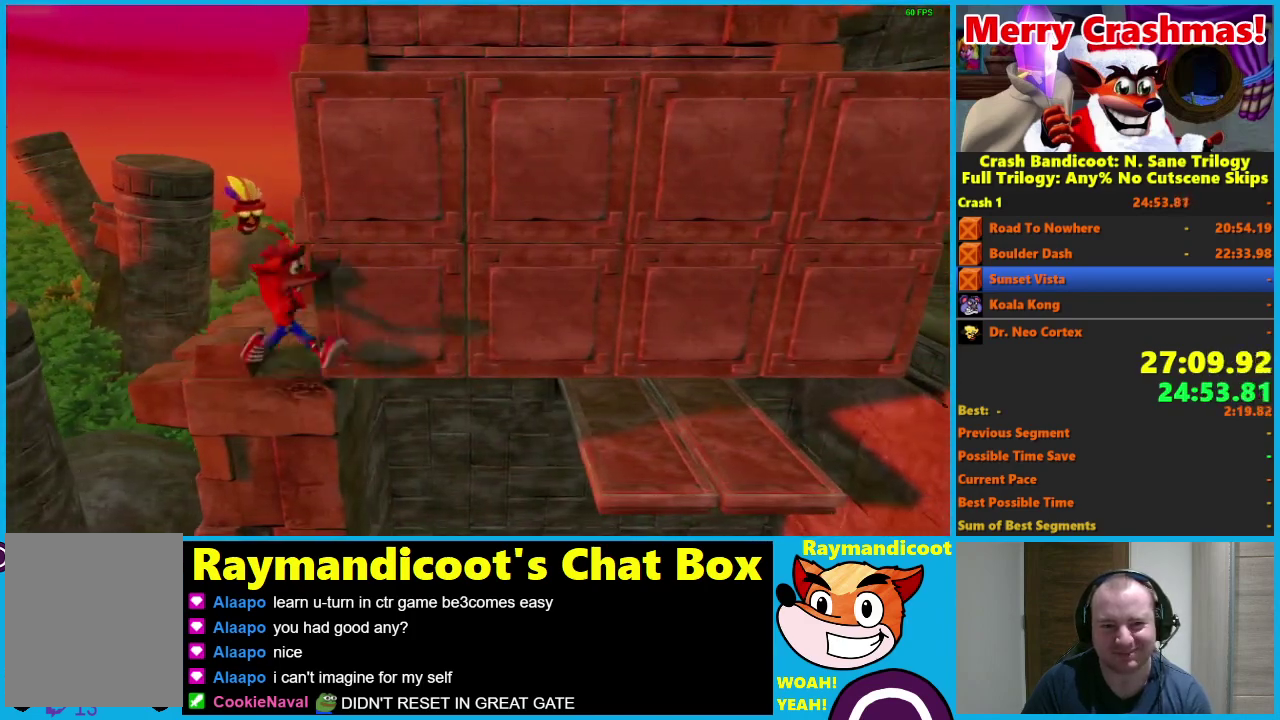
{"buttons": ["A", "DPAD_UP", "DPAD_RIGHT"], "left_stick": "center", "right_stick": "center", "events": [[17, "DPAD_DOWN", "up"], [50, "A", "down"], [433, "DPAD_UP", "down"]]}
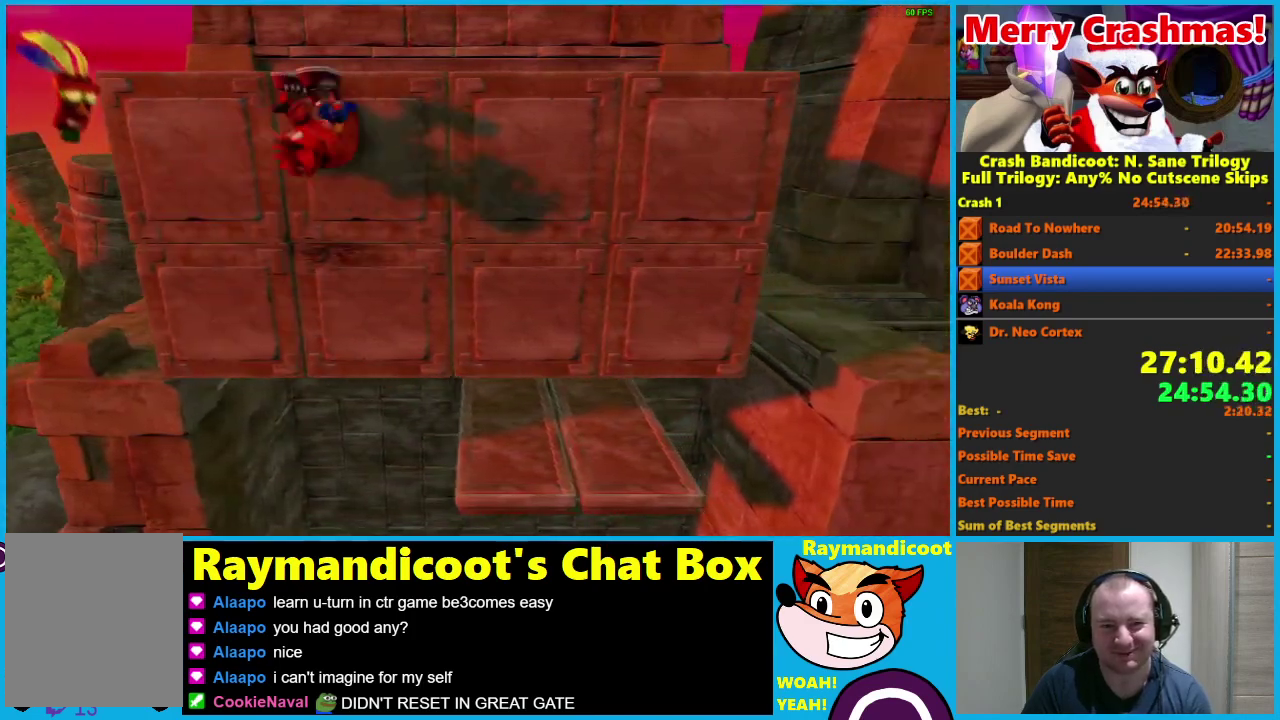
{"buttons": ["DPAD_UP", "DPAD_RIGHT"], "left_stick": "center", "right_stick": "center", "events": [[117, "X", "down"], [217, "X", "up"], [233, "A", "up"], [300, "A", "down"], [300, "X", "down"], [400, "A", "up"], [450, "X", "up"]]}
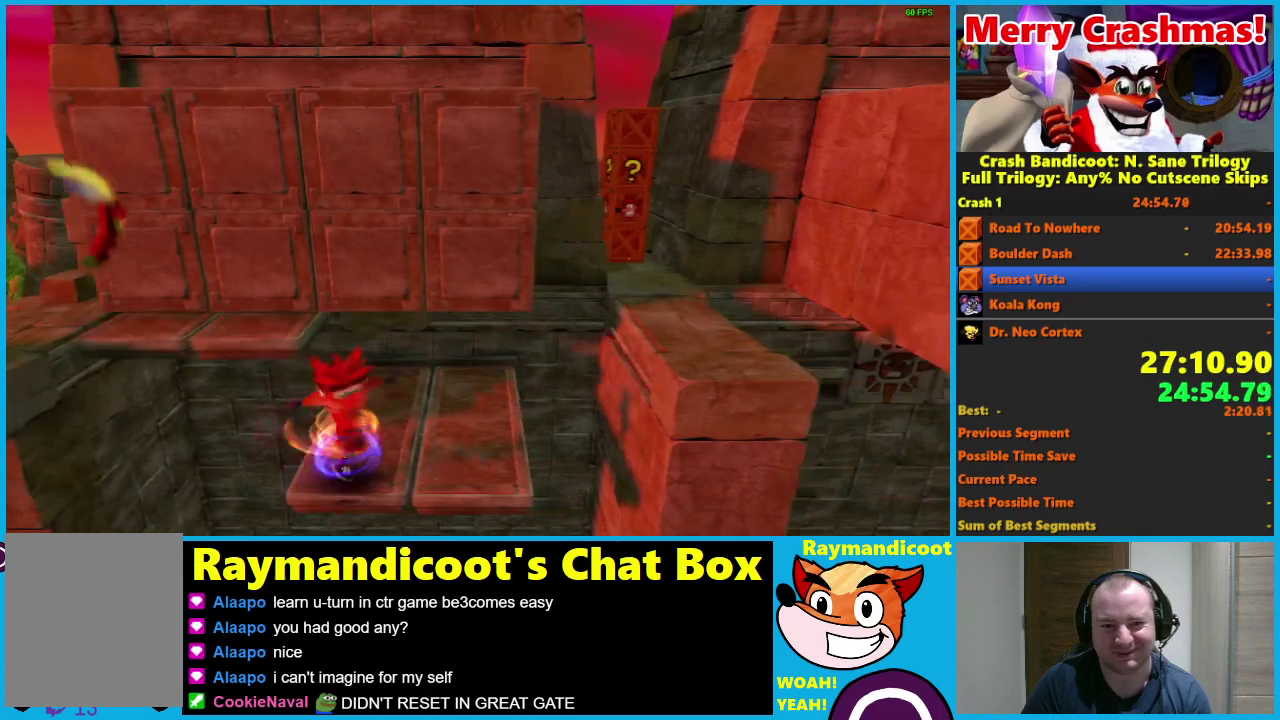
{"buttons": ["A", "DPAD_UP", "DPAD_RIGHT"], "left_stick": "center", "right_stick": "center", "events": [[133, "DPAD_UP", "up"], [367, "A", "down"], [467, "DPAD_UP", "down"]]}
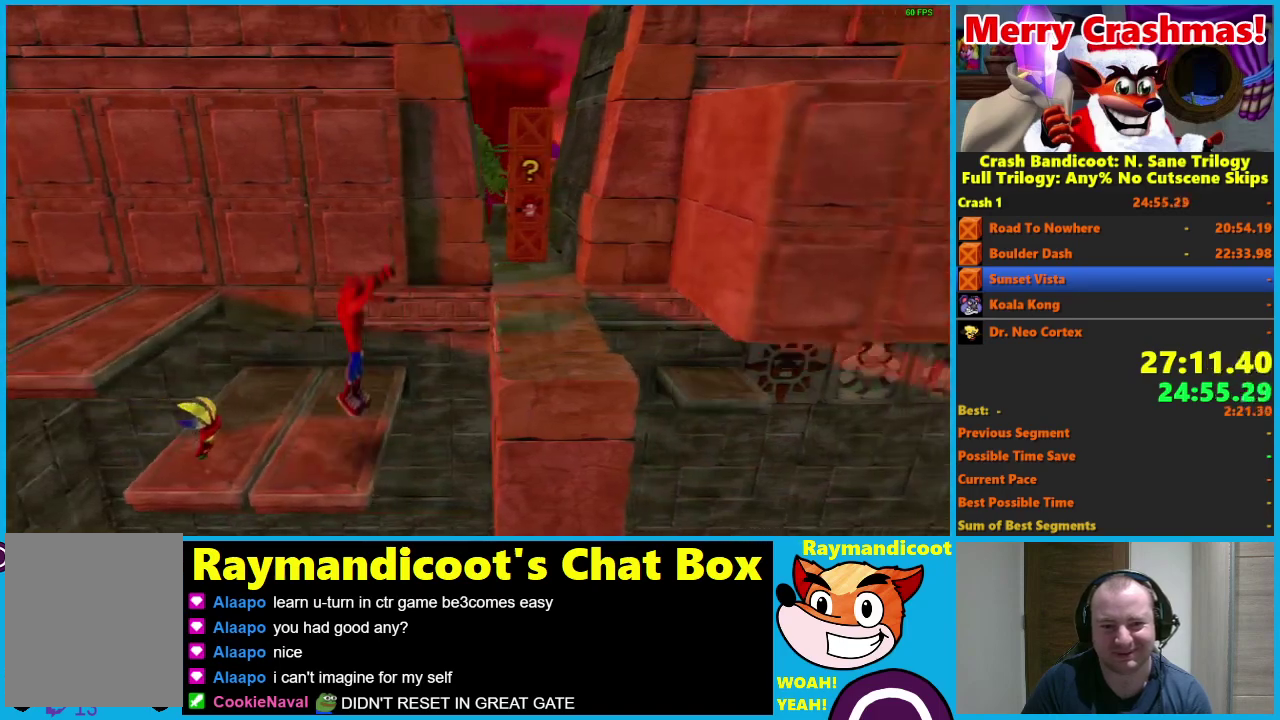
{"buttons": ["DPAD_RIGHT"], "left_stick": "center", "right_stick": "center", "events": [[100, "DPAD_UP", "up"], [317, "A", "up"]]}